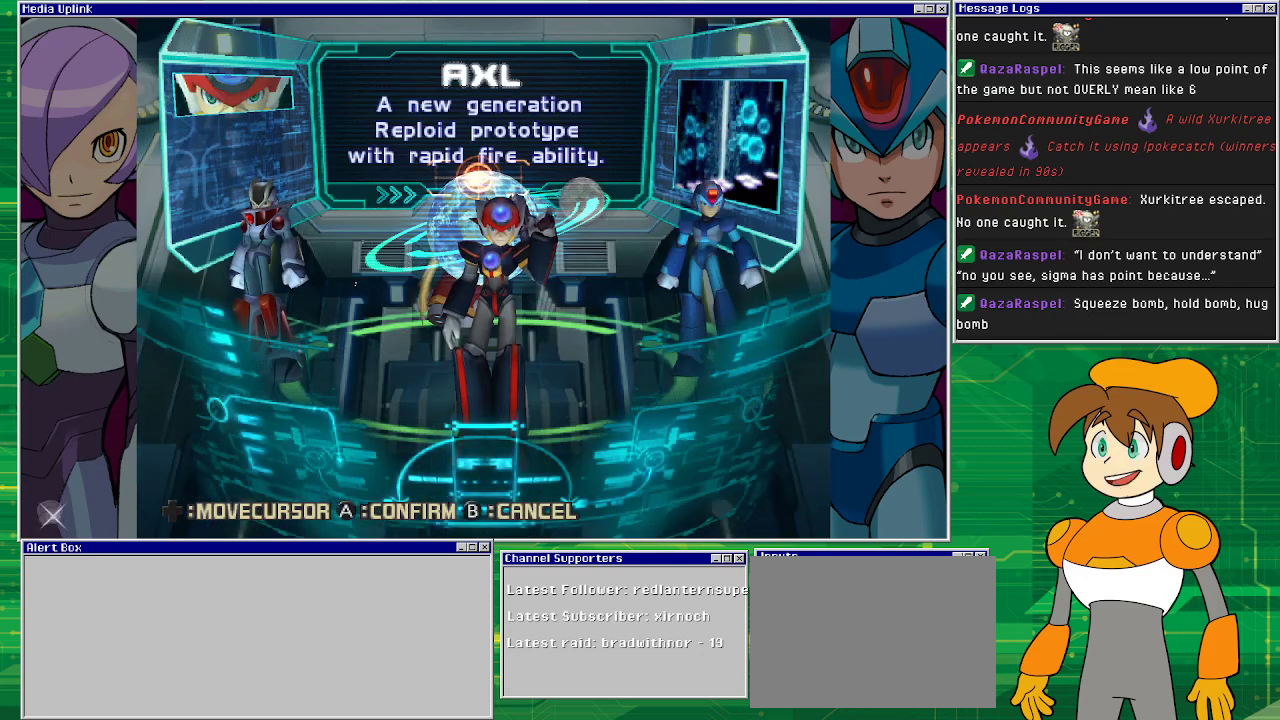
Gameplay with a controller (PlayStation layout); each line is a JSON object with the inputs held at the frame after it. "events" lists button and stick changes between this image and that frame as [ms after this image, input, new state], when the widget could be followed in between. Not read: L2 L3 R1 R2 R3 right_stick.
{"buttons": [], "left_stick": "center", "events": []}
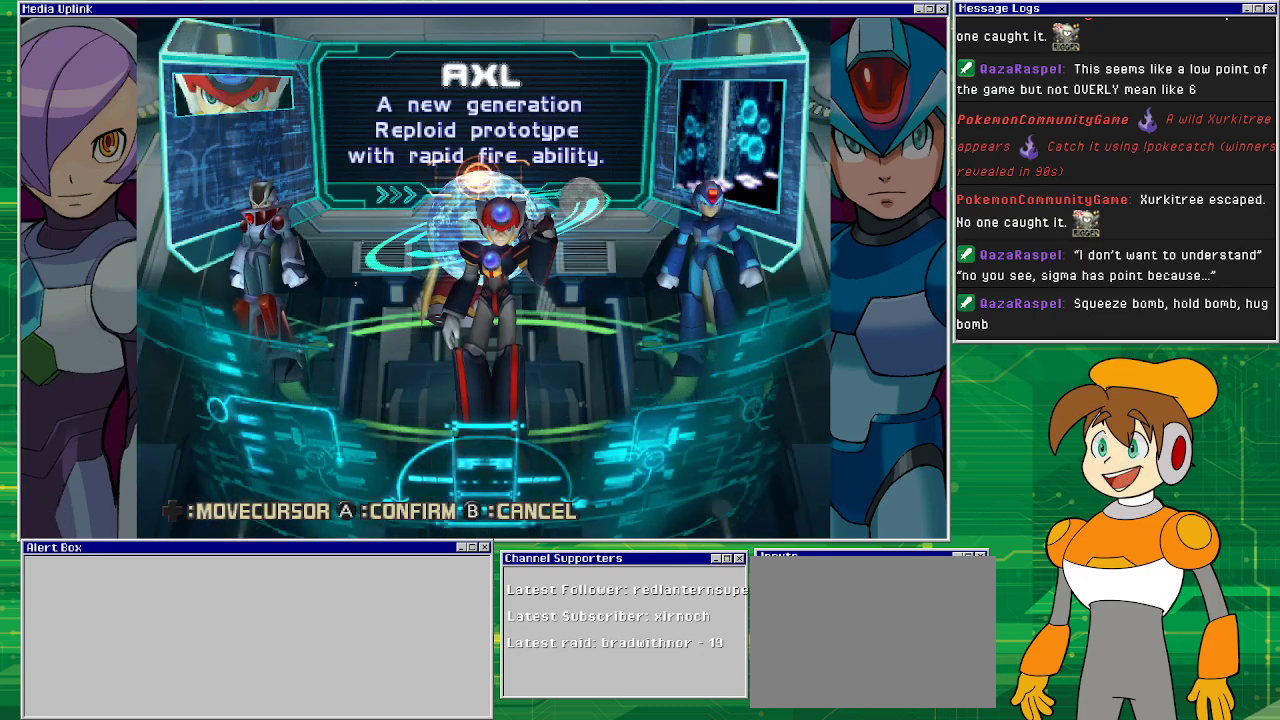
{"buttons": [], "left_stick": "center", "events": []}
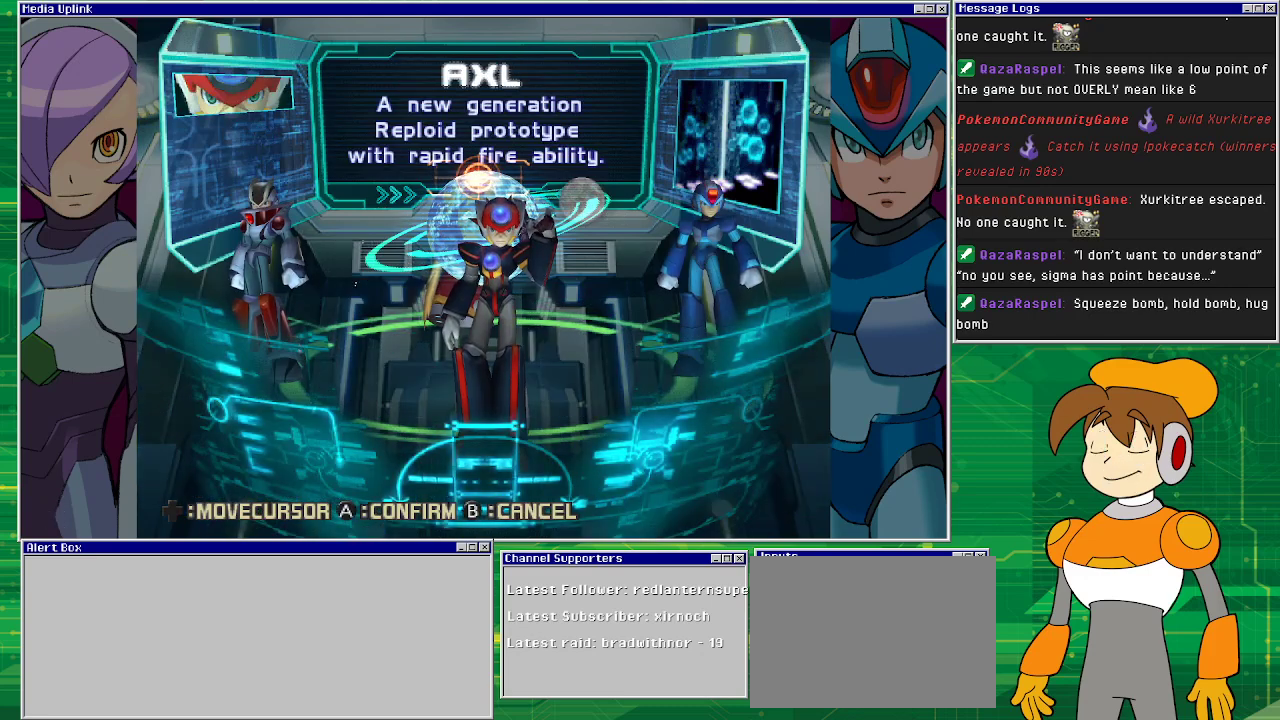
{"buttons": [], "left_stick": "center", "events": []}
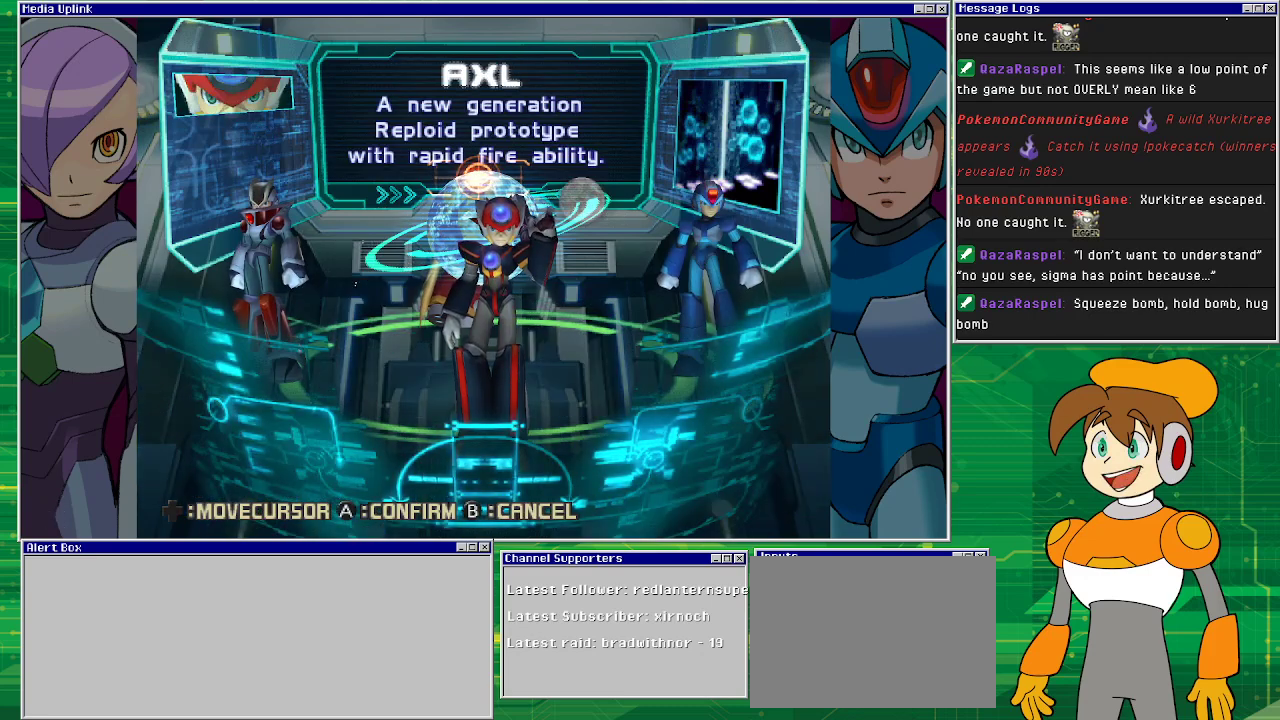
{"buttons": ["DPAD_LEFT"], "left_stick": "center", "events": [[467, "DPAD_LEFT", "down"]]}
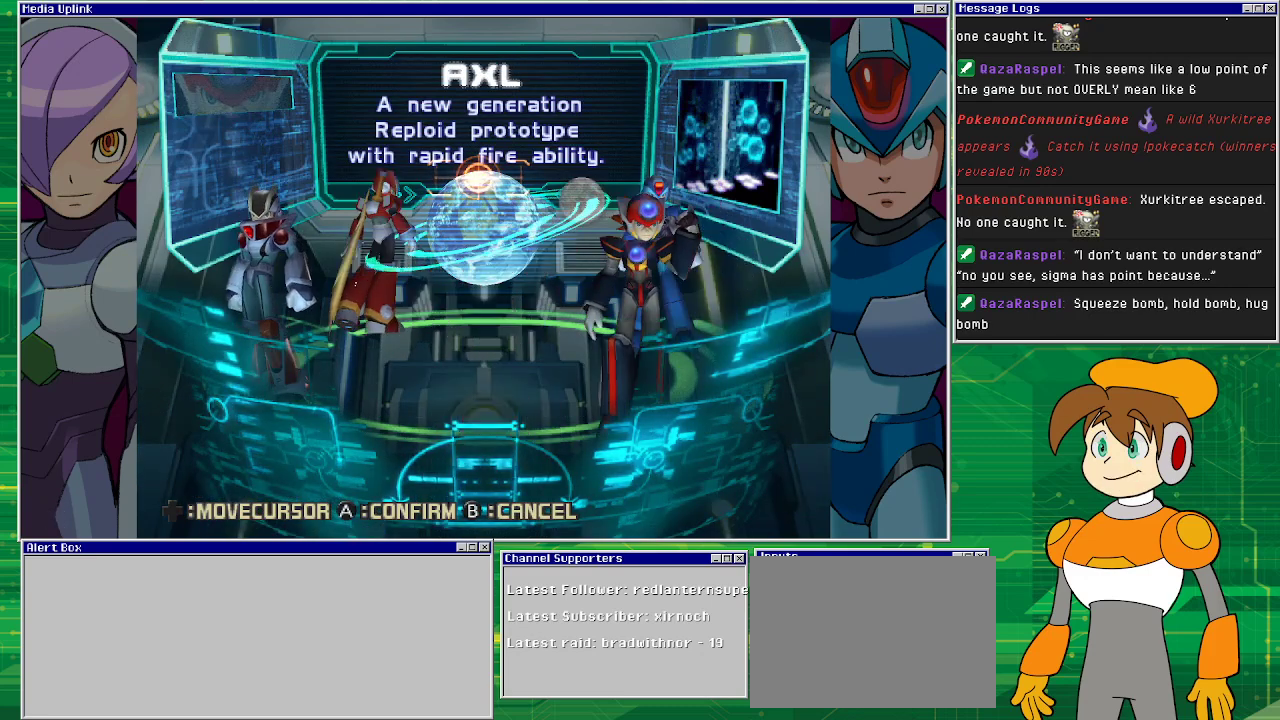
{"buttons": ["CROSS"], "left_stick": "center", "events": [[100, "DPAD_LEFT", "up"], [500, "CROSS", "down"]]}
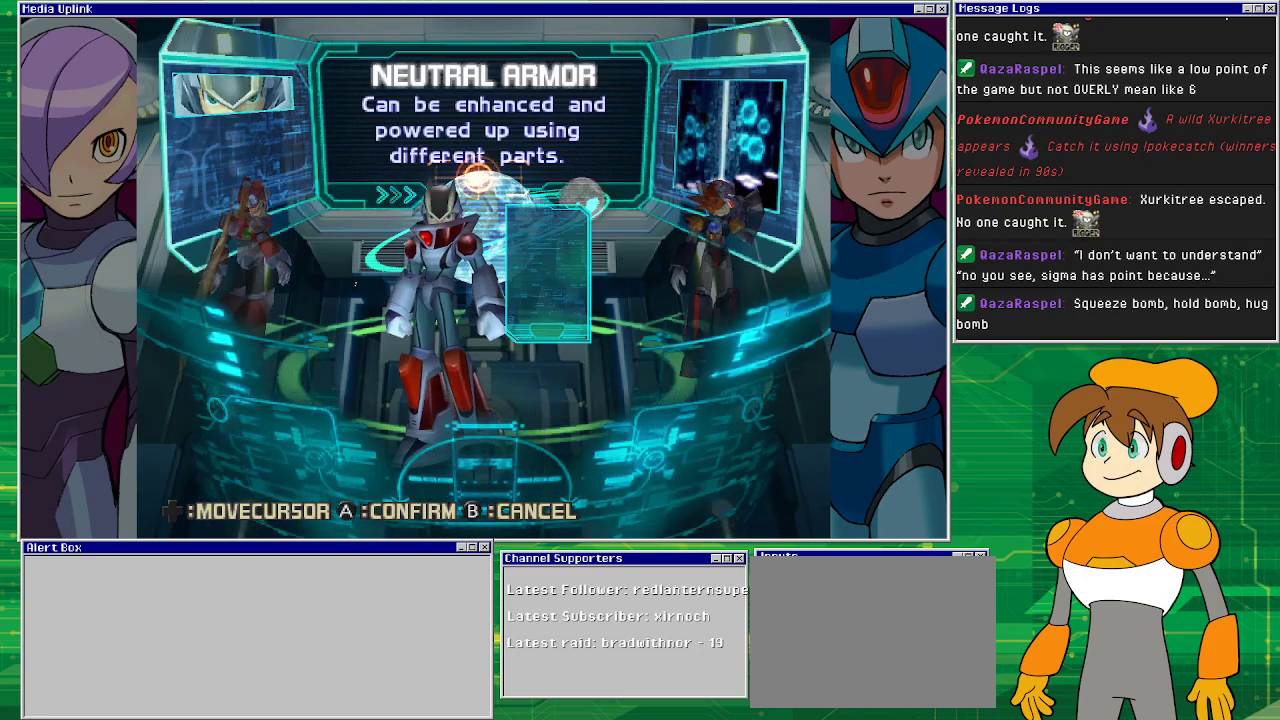
{"buttons": [], "left_stick": "center", "events": [[100, "CROSS", "up"]]}
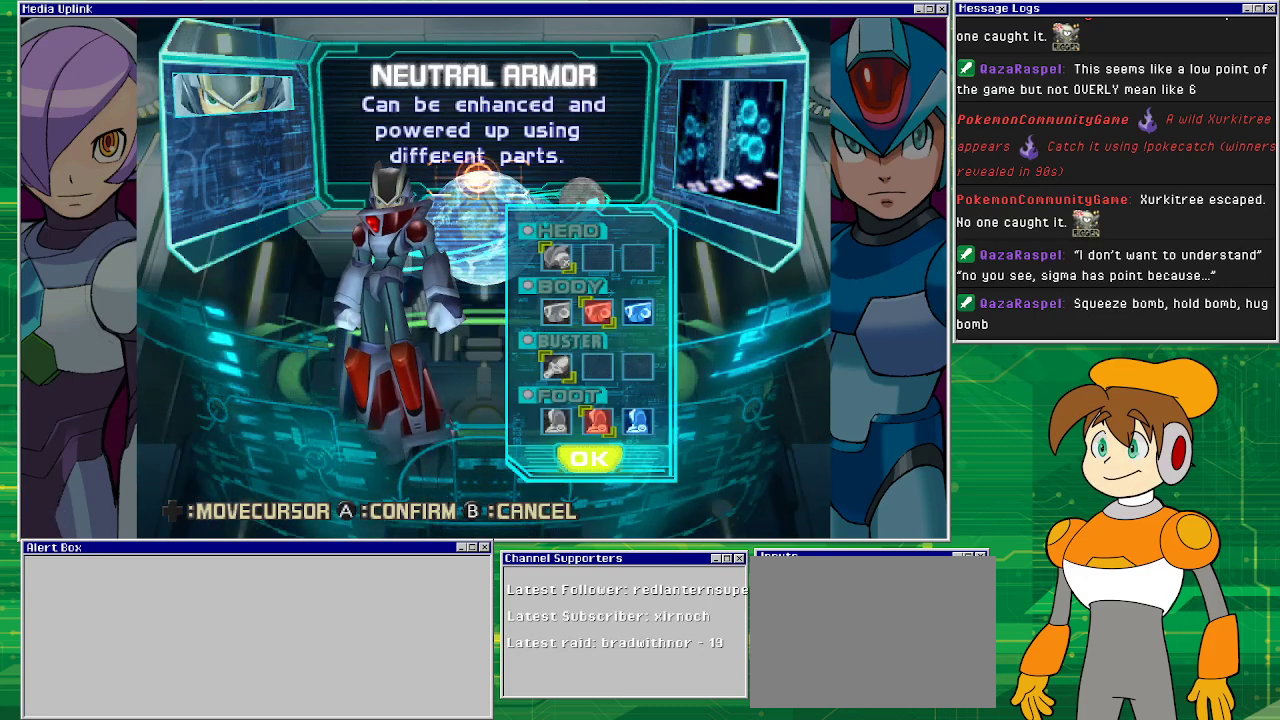
{"buttons": [], "left_stick": "center", "events": [[233, "CROSS", "down"], [333, "CROSS", "up"]]}
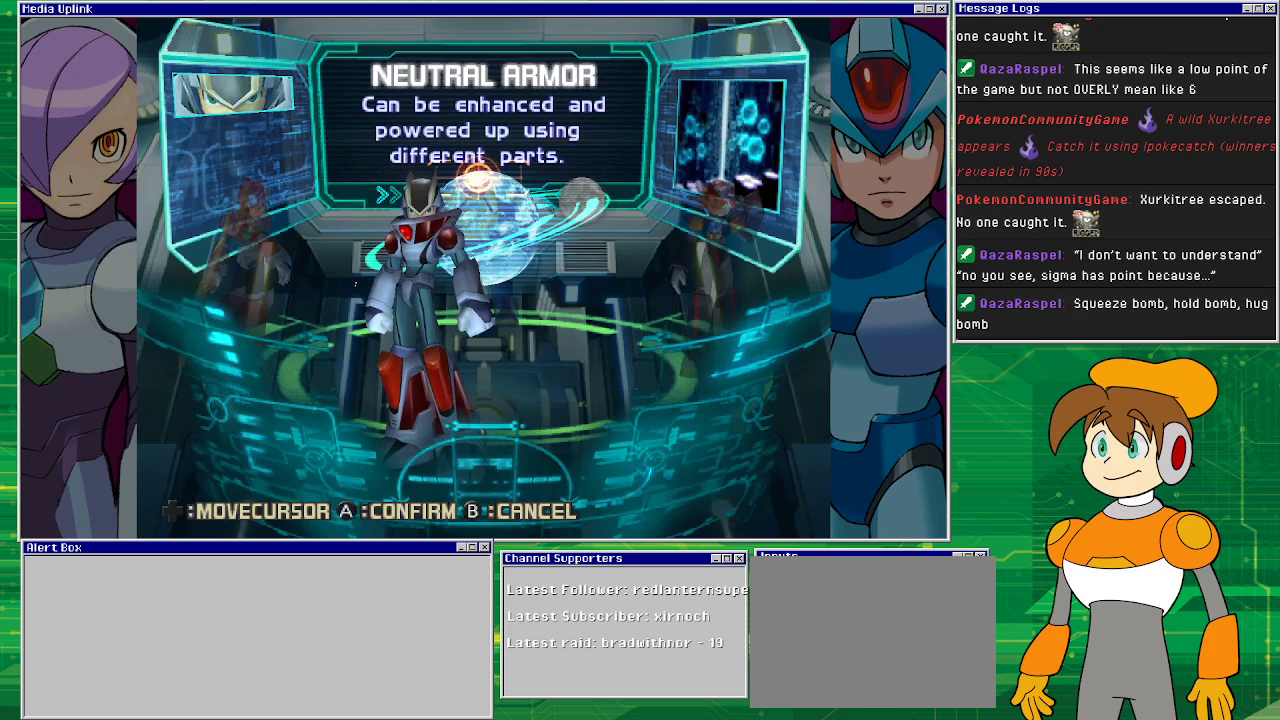
{"buttons": [], "left_stick": "center", "events": []}
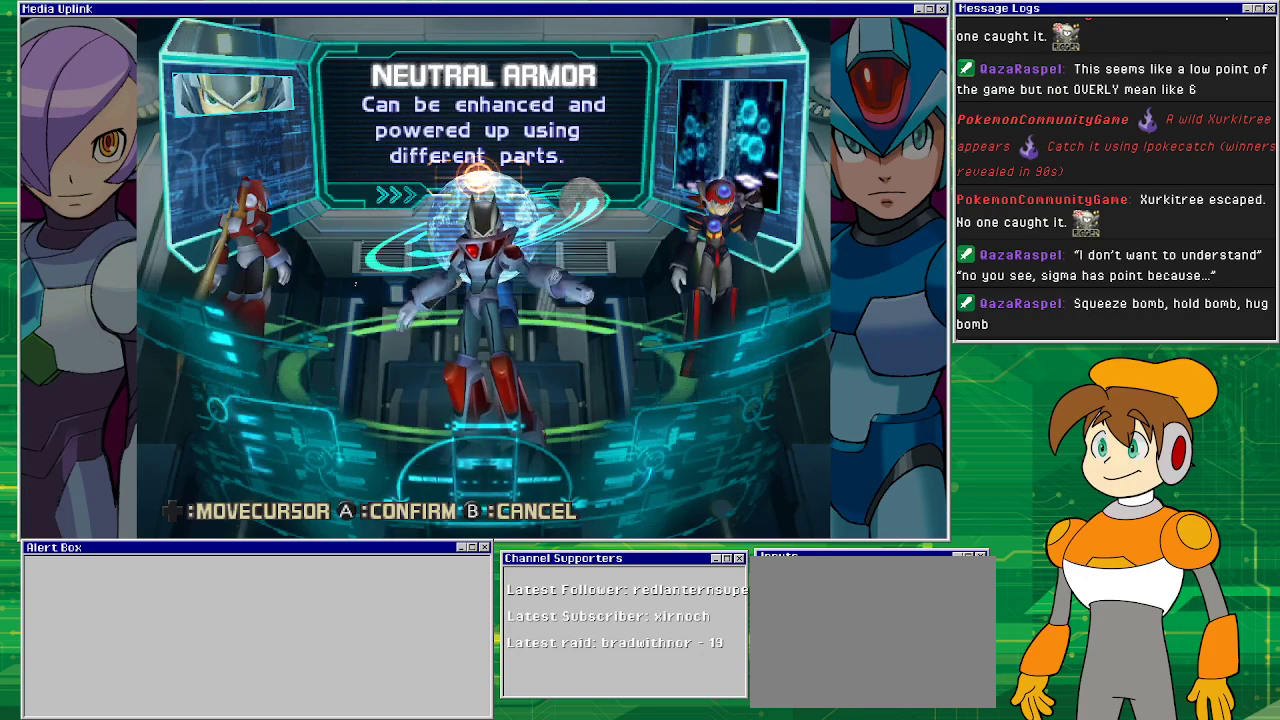
{"buttons": [], "left_stick": "center", "events": []}
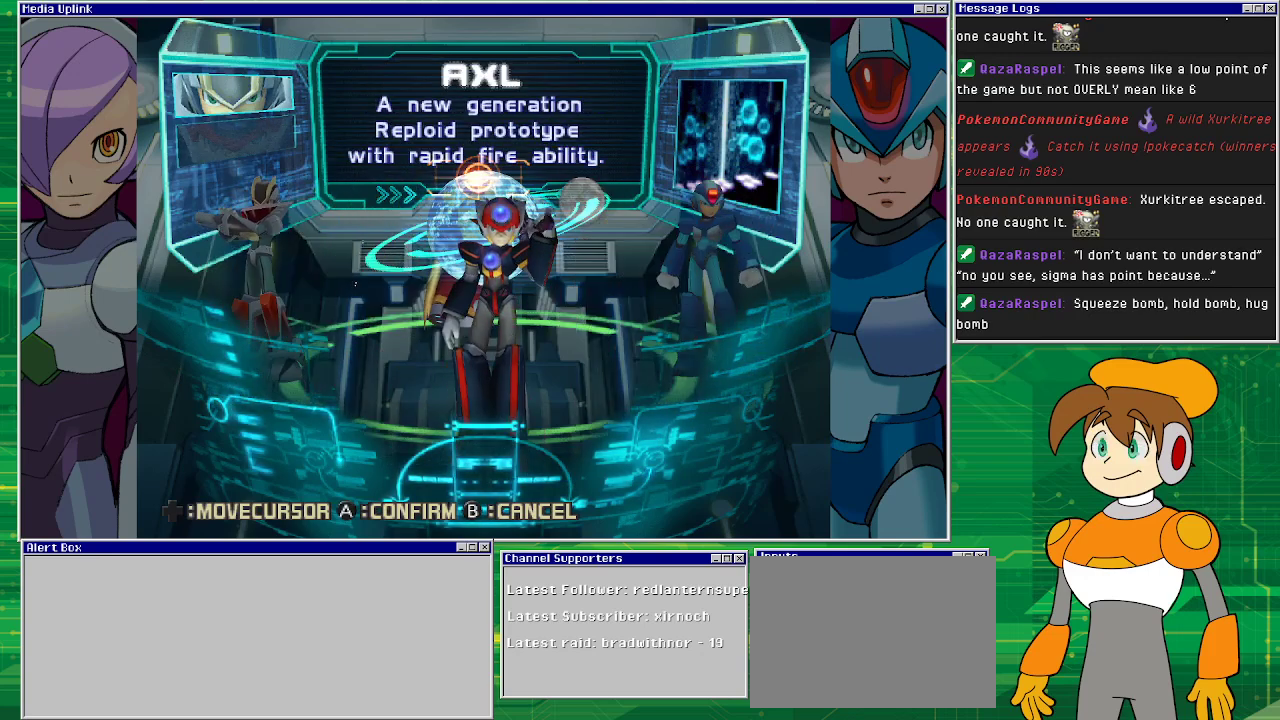
{"buttons": ["DPAD_LEFT"], "left_stick": "center", "events": [[400, "DPAD_LEFT", "down"]]}
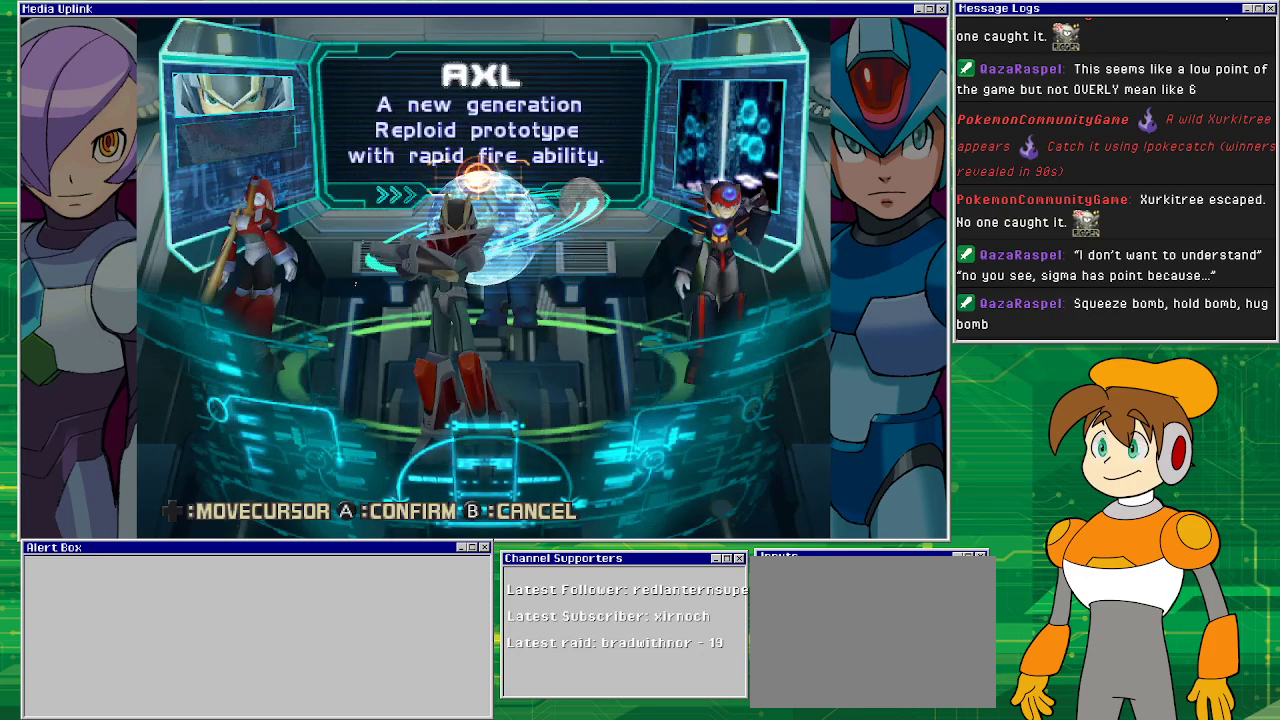
{"buttons": [], "left_stick": "center", "events": [[67, "DPAD_LEFT", "up"], [133, "DPAD_LEFT", "down"], [300, "DPAD_LEFT", "up"]]}
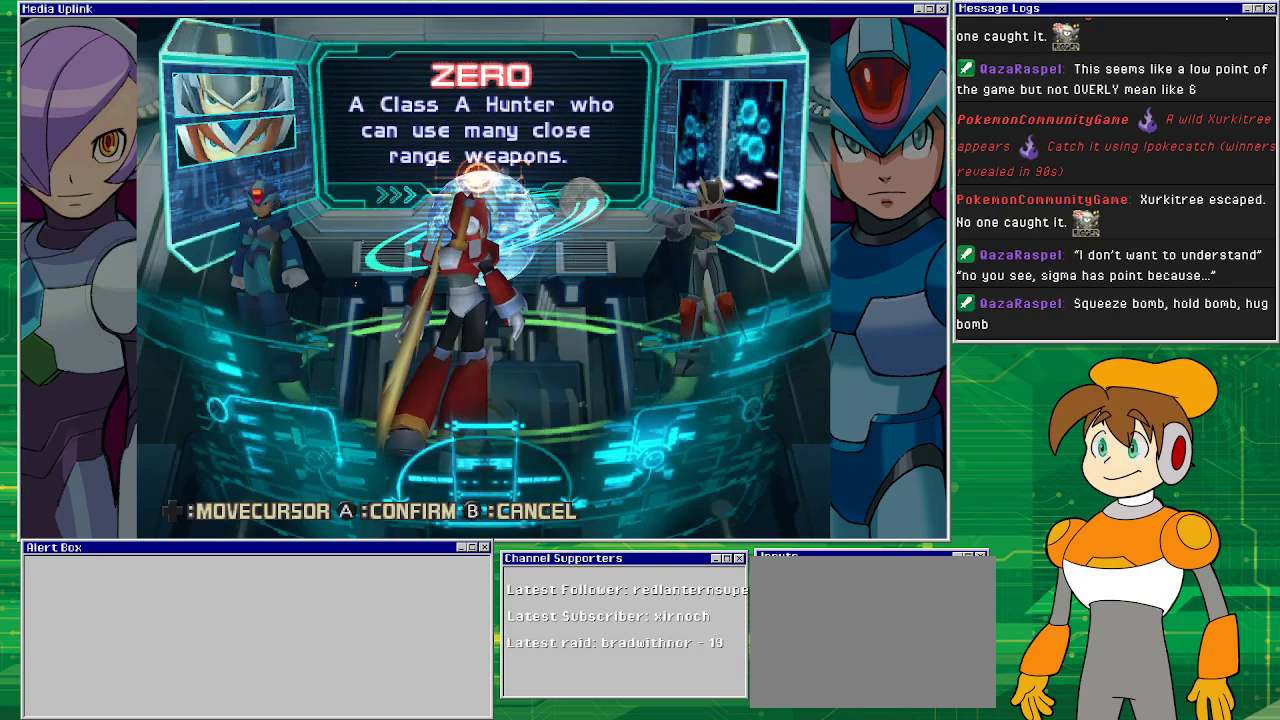
{"buttons": [], "left_stick": "center", "events": [[133, "CROSS", "down"], [267, "CROSS", "up"]]}
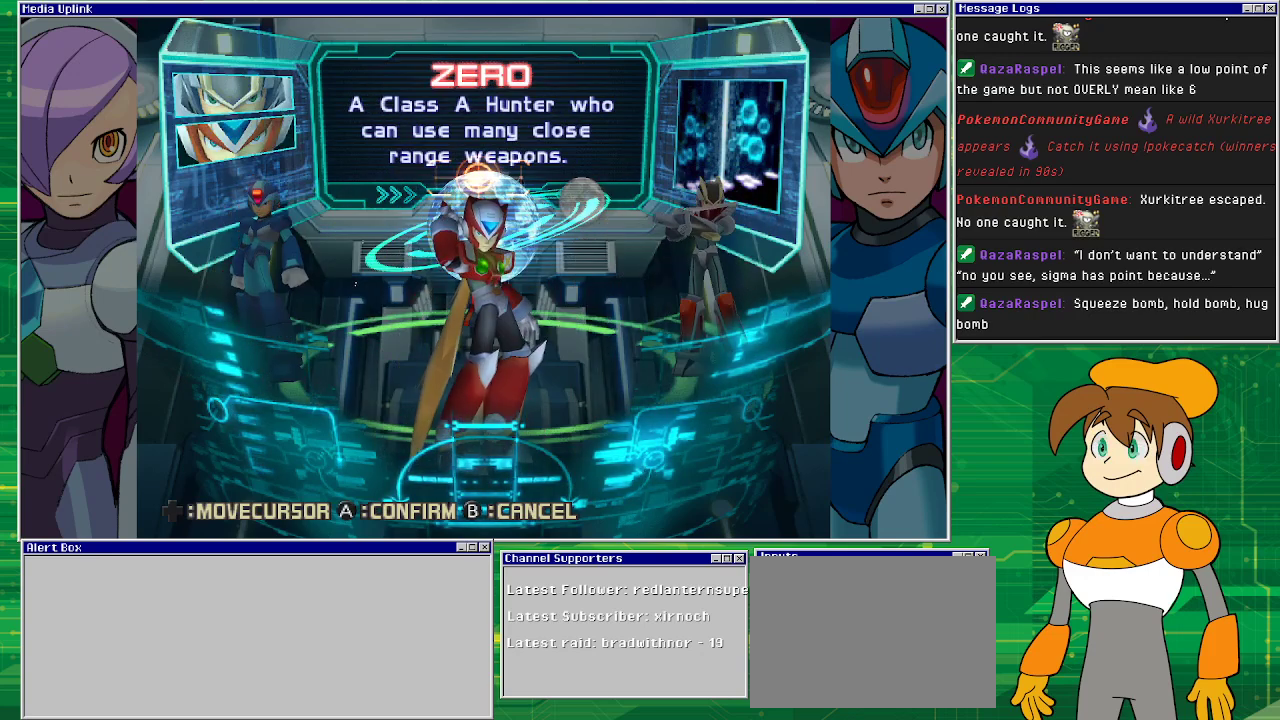
{"buttons": [], "left_stick": "center", "events": []}
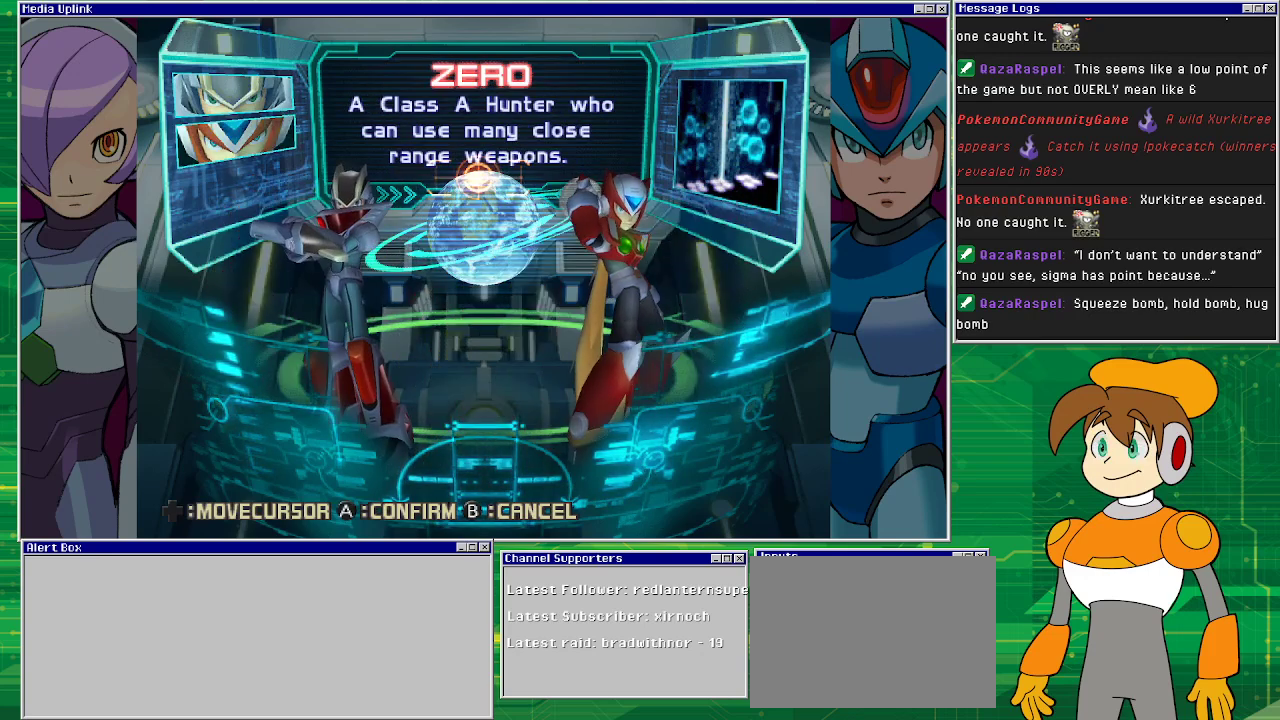
{"buttons": [], "left_stick": "center", "events": []}
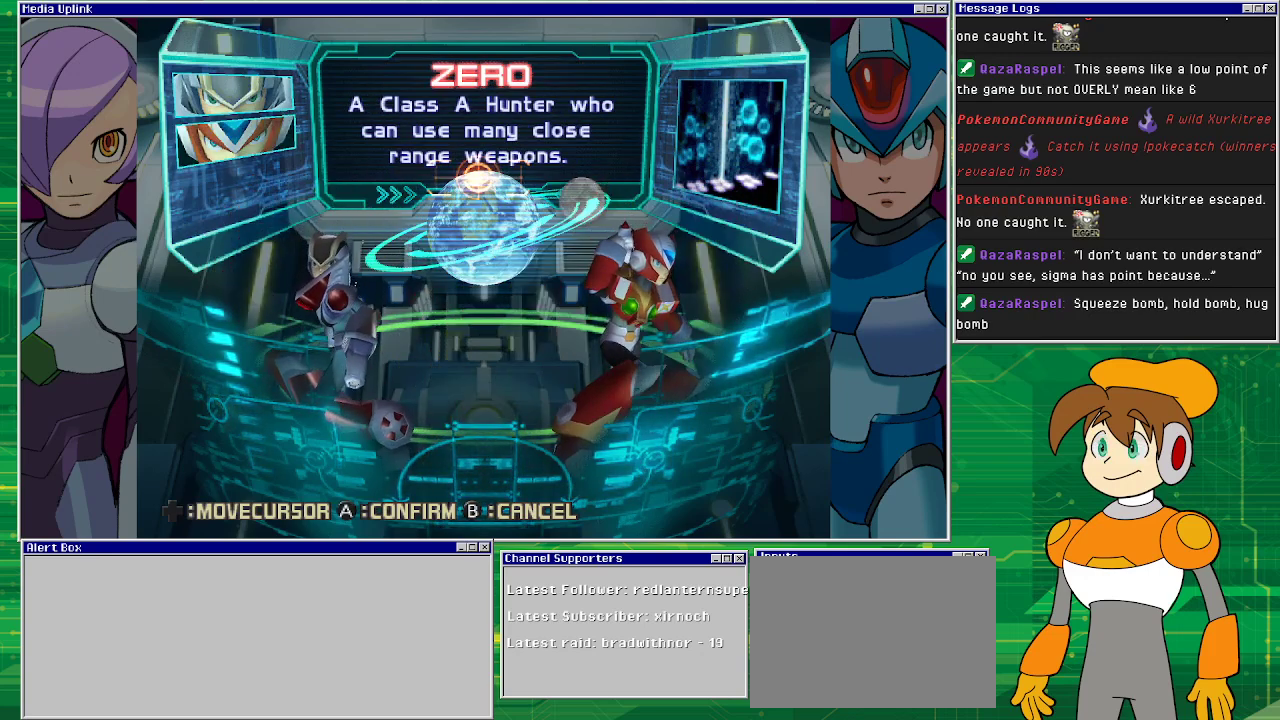
{"buttons": [], "left_stick": "center", "events": []}
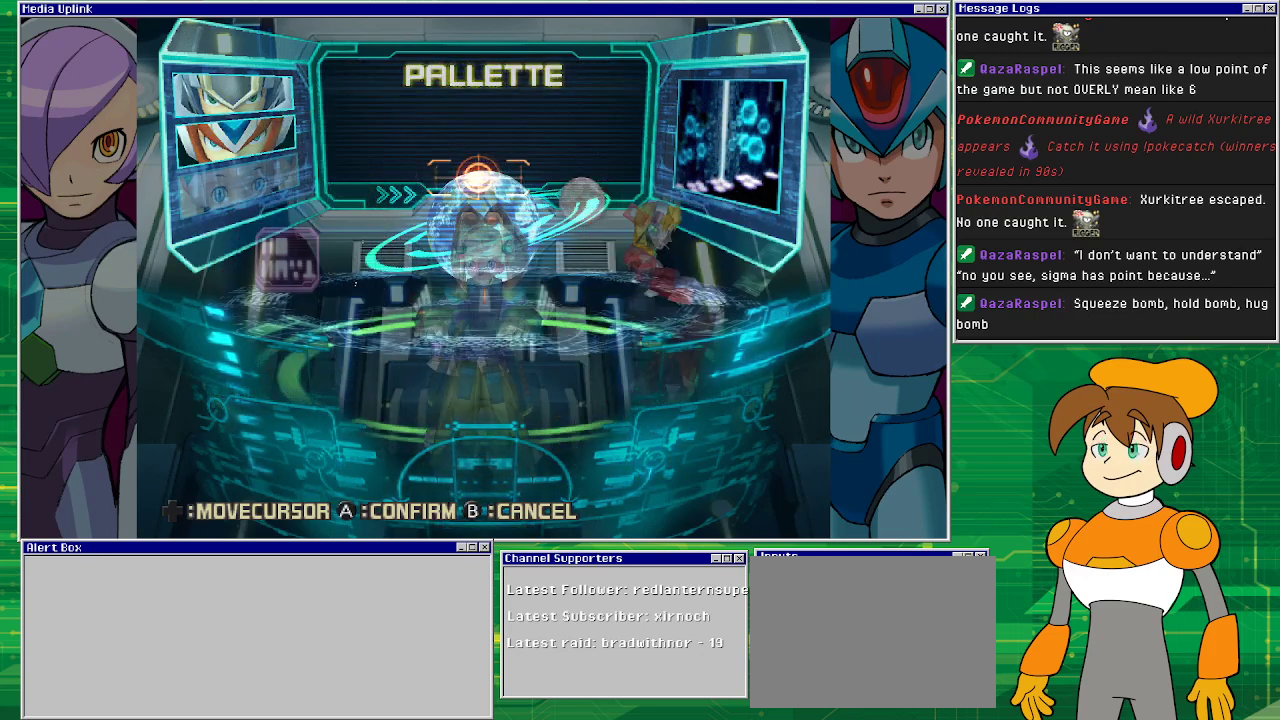
{"buttons": [], "left_stick": "center", "events": []}
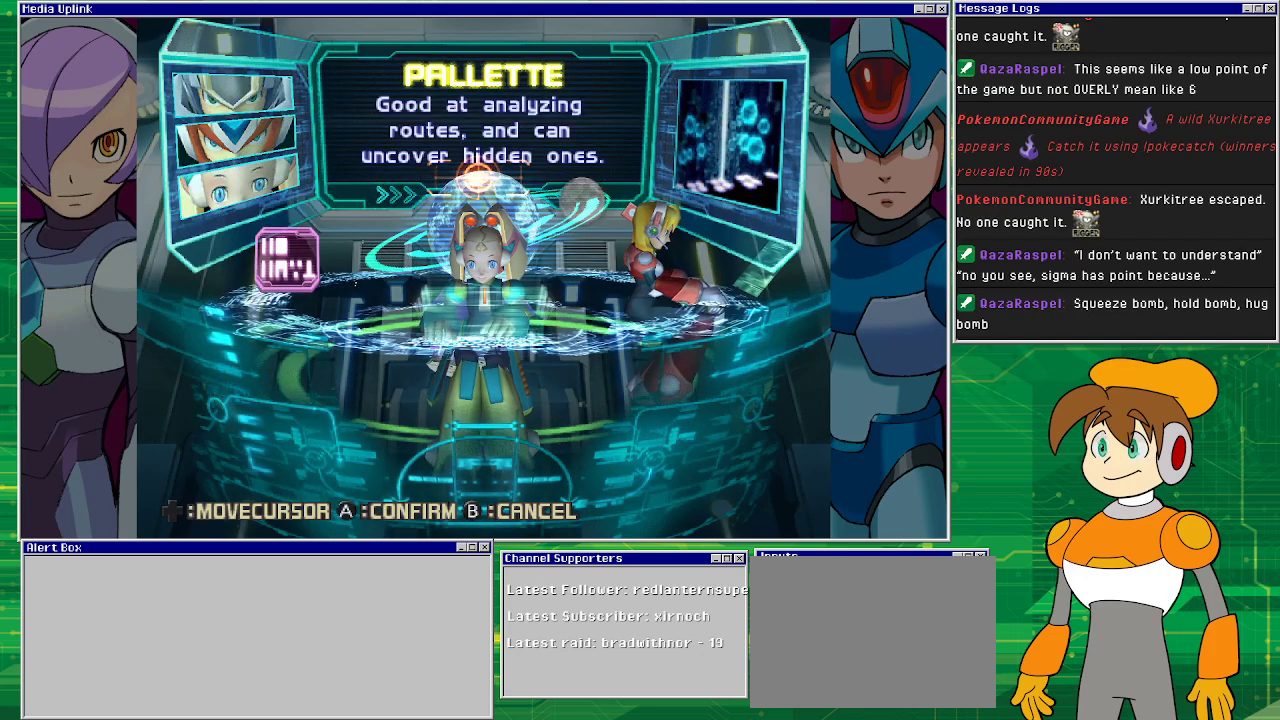
{"buttons": [], "left_stick": "center", "events": [[300, "CROSS", "down"], [433, "CROSS", "up"]]}
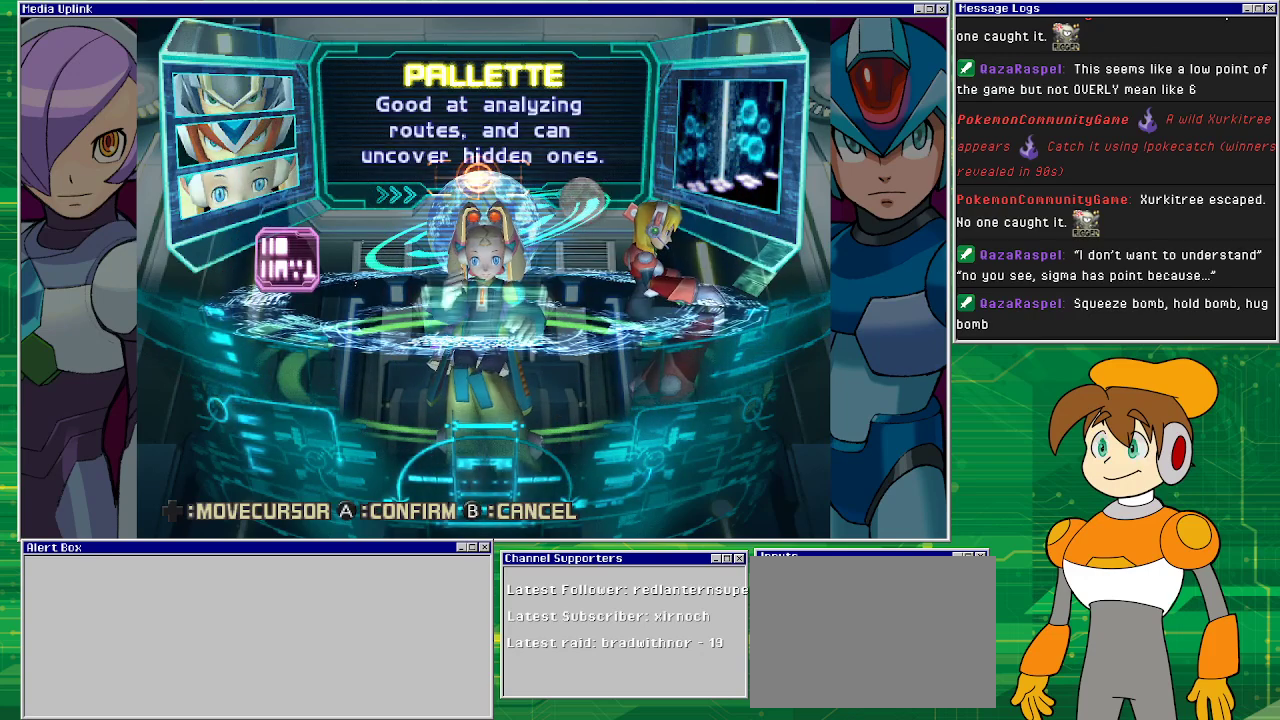
{"buttons": [], "left_stick": "center", "events": []}
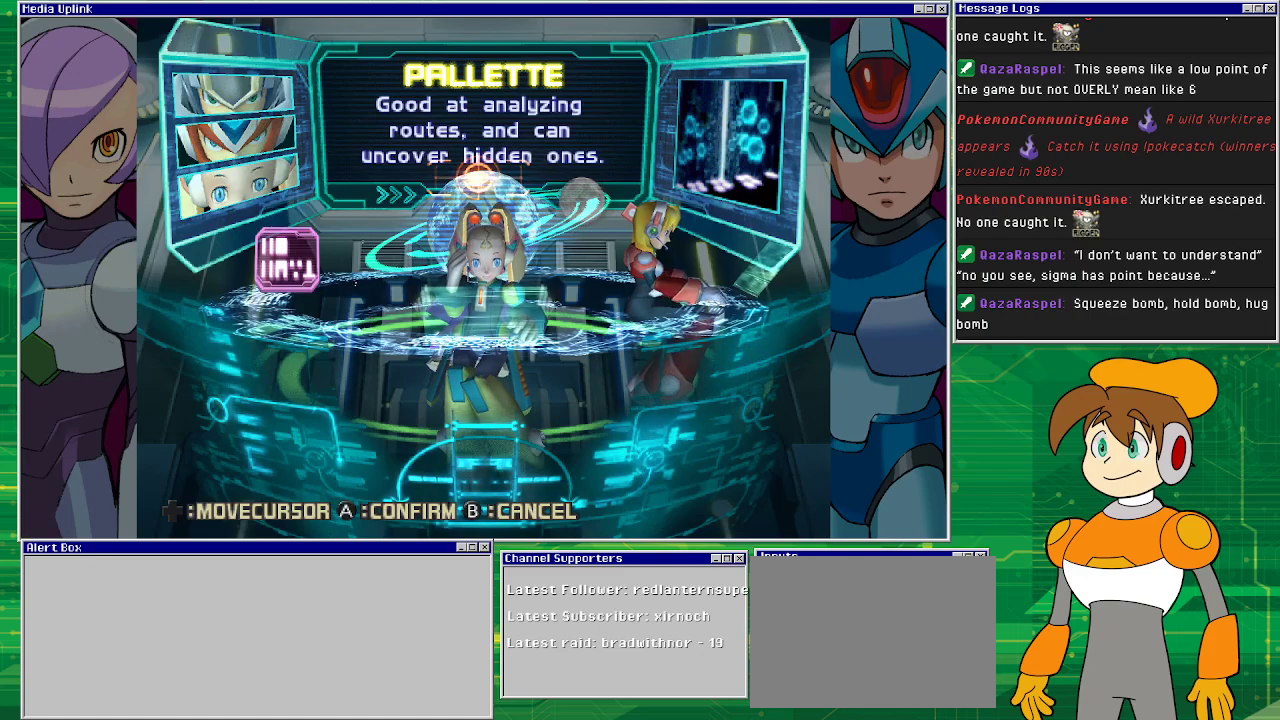
{"buttons": [], "left_stick": "center", "events": []}
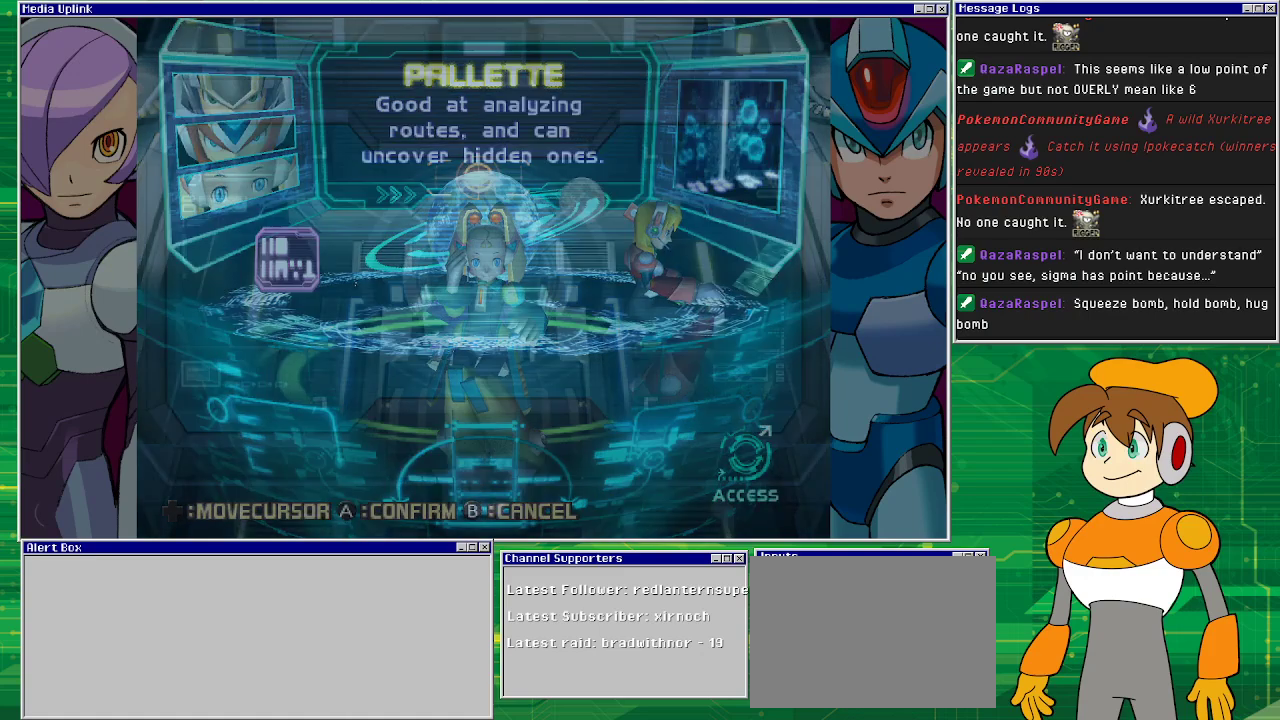
{"buttons": [], "left_stick": "center", "events": []}
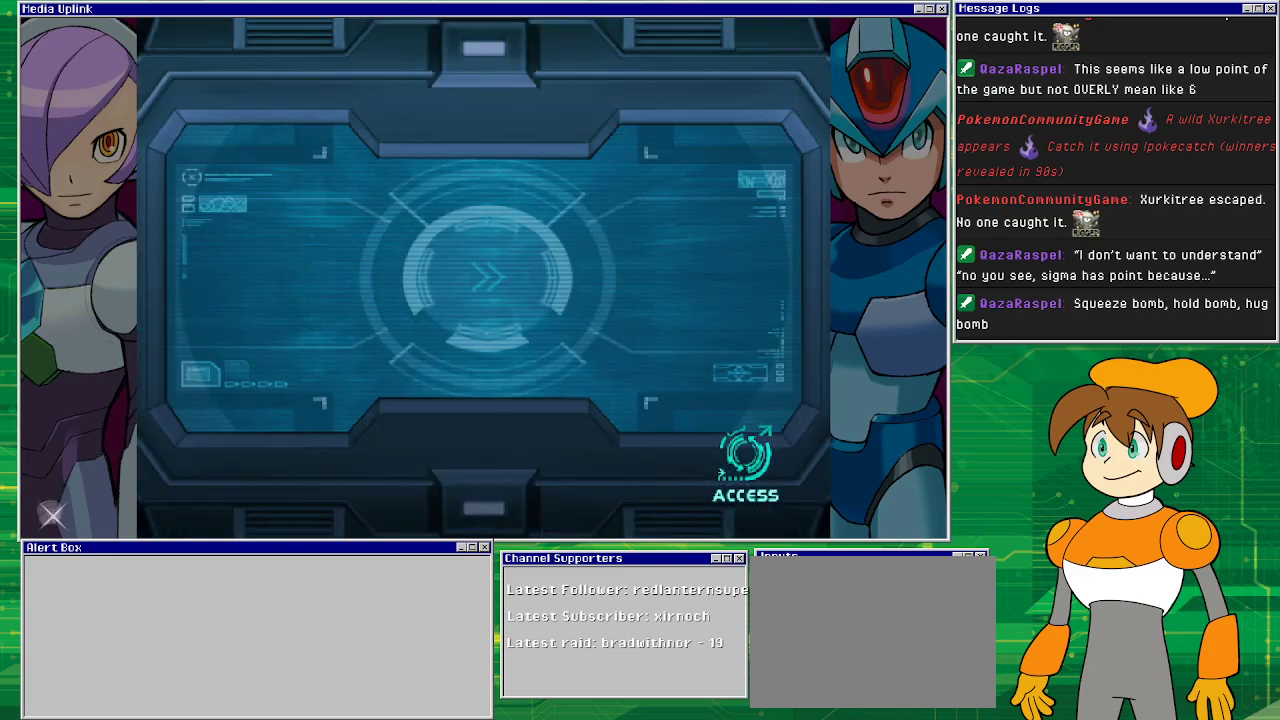
{"buttons": [], "left_stick": "center", "events": []}
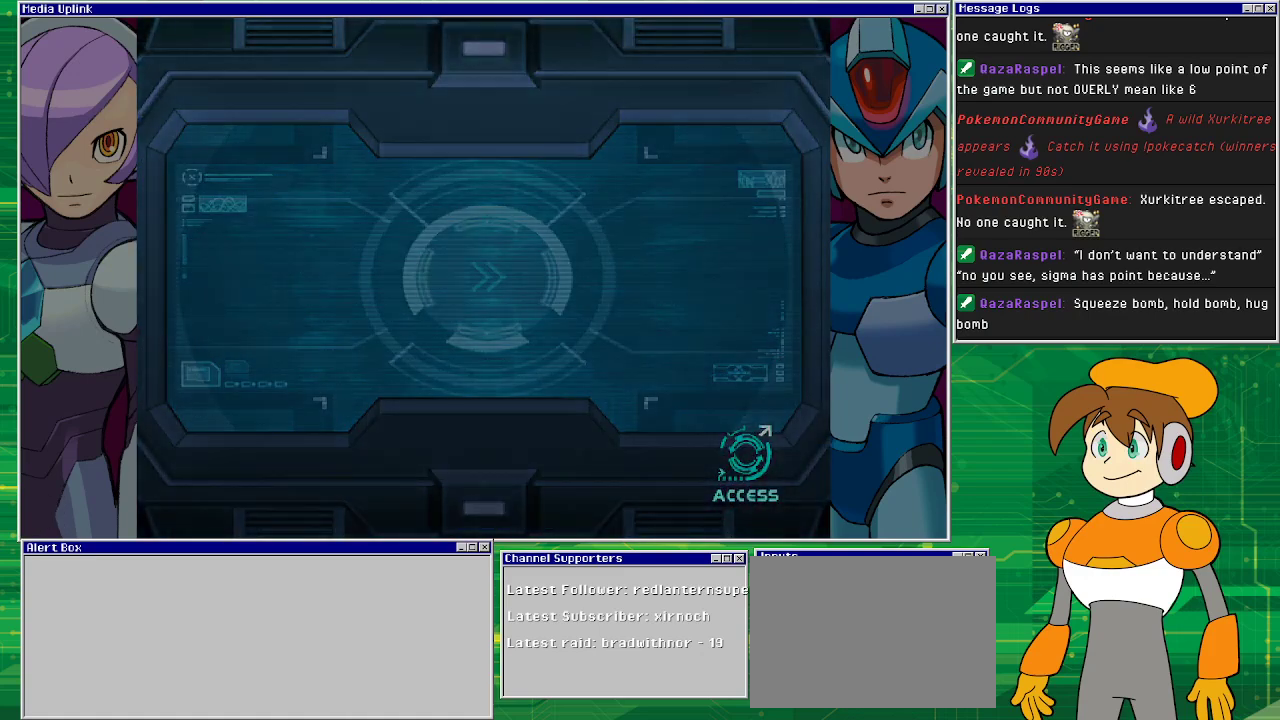
{"buttons": [], "left_stick": "center", "events": []}
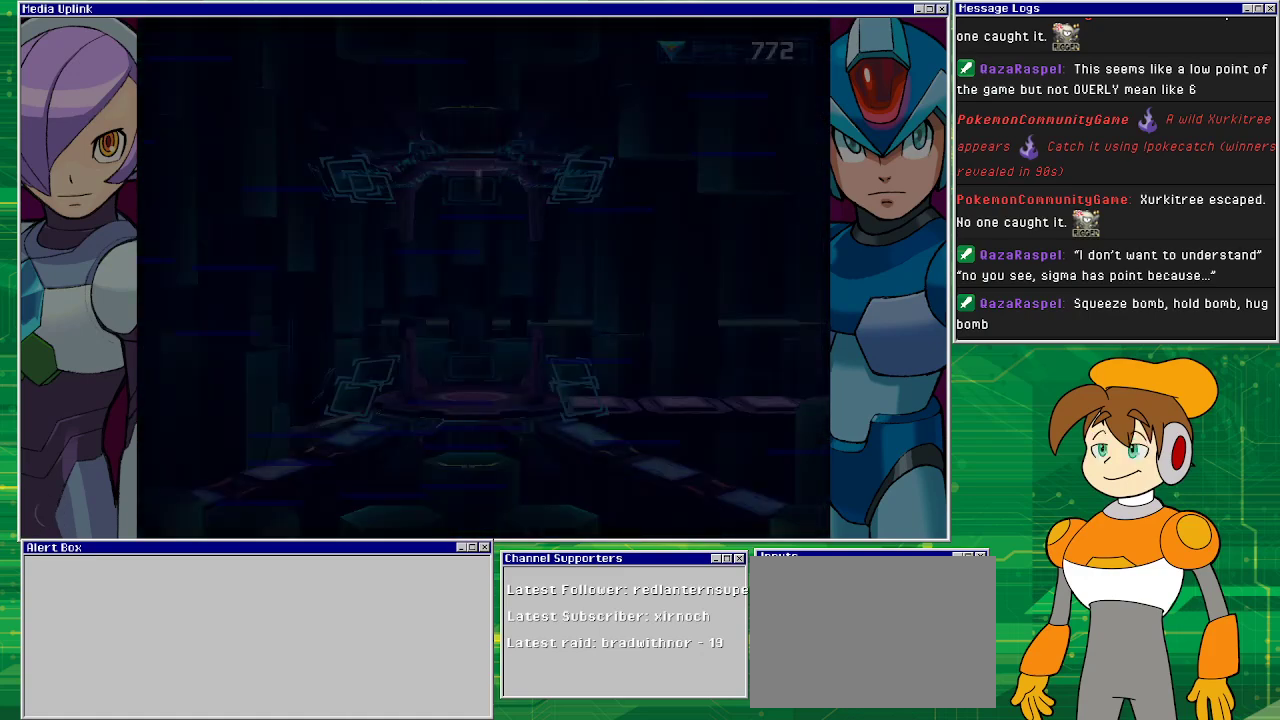
{"buttons": [], "left_stick": "center", "events": []}
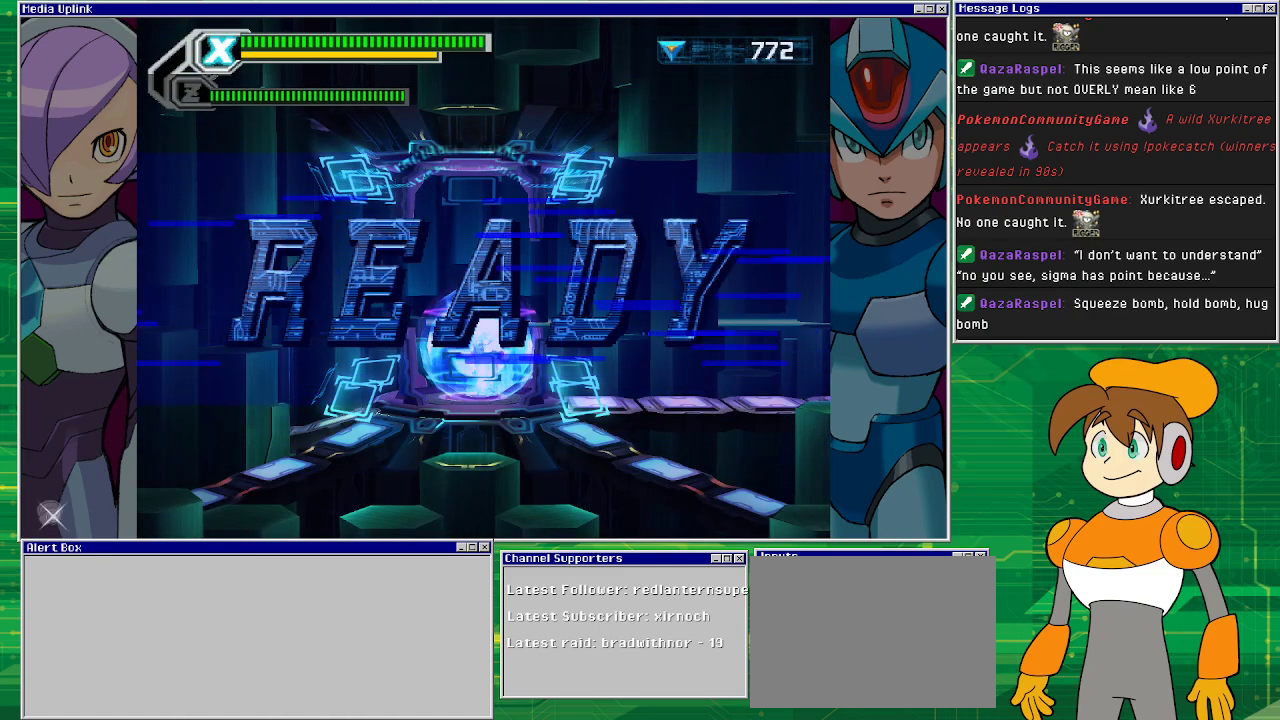
{"buttons": [], "left_stick": "center", "events": []}
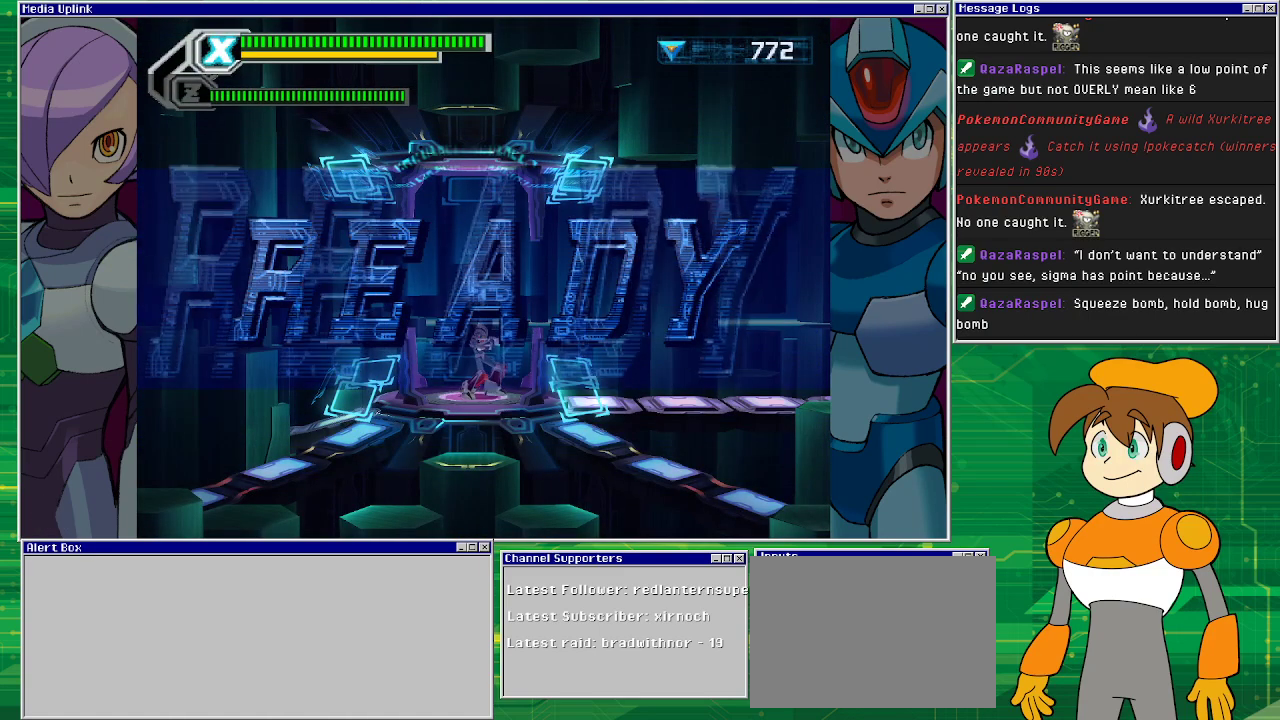
{"buttons": ["DPAD_RIGHT"], "left_stick": "center", "events": [[233, "DPAD_RIGHT", "down"]]}
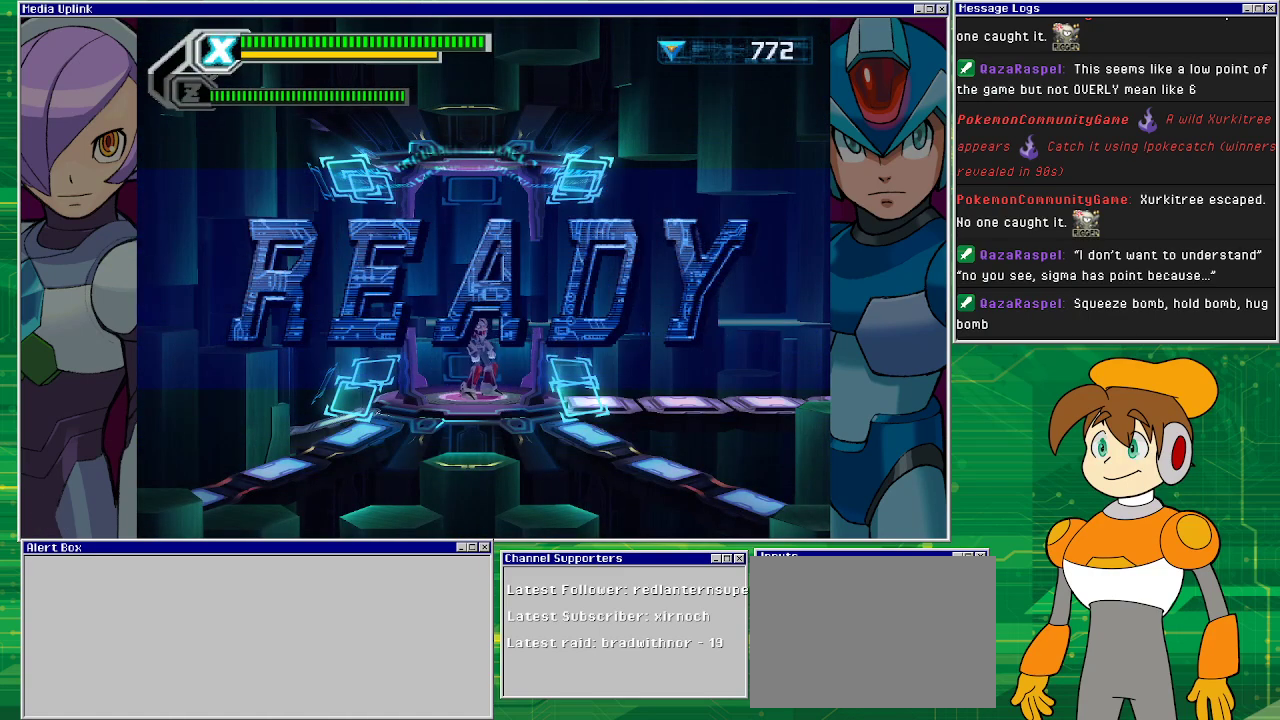
{"buttons": ["DPAD_RIGHT"], "left_stick": "center", "events": []}
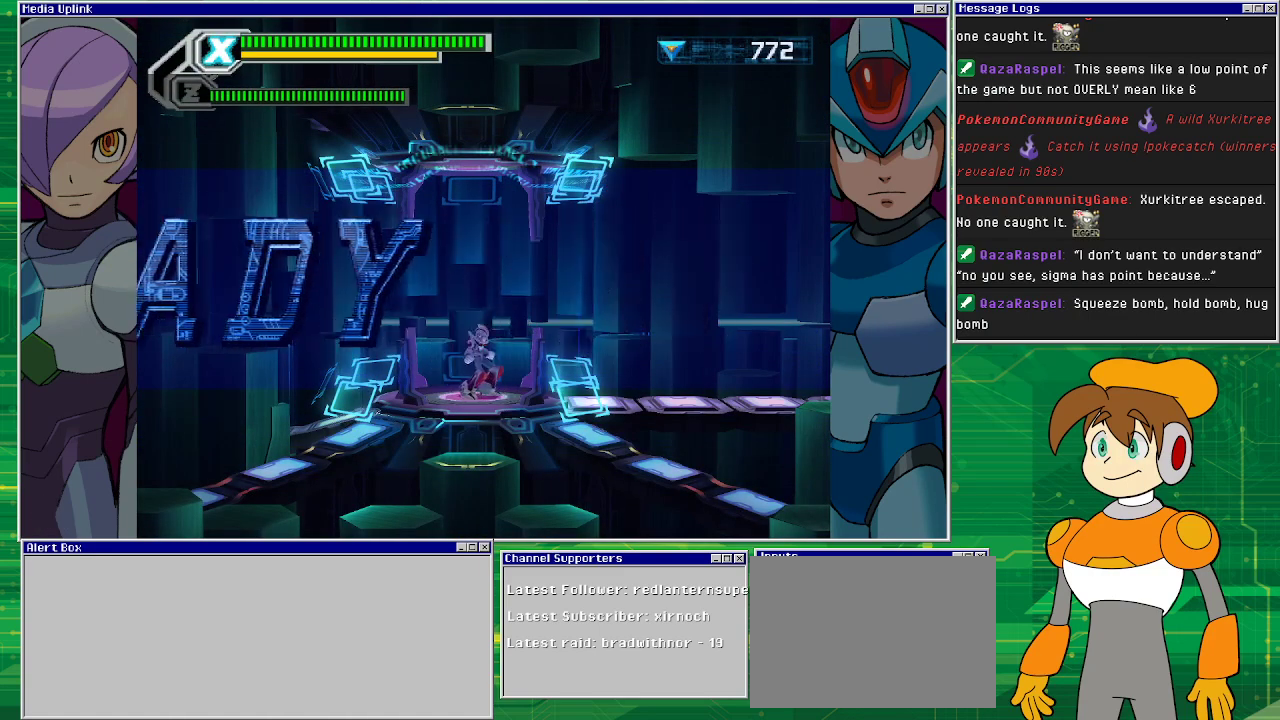
{"buttons": ["DPAD_RIGHT"], "left_stick": "center", "events": []}
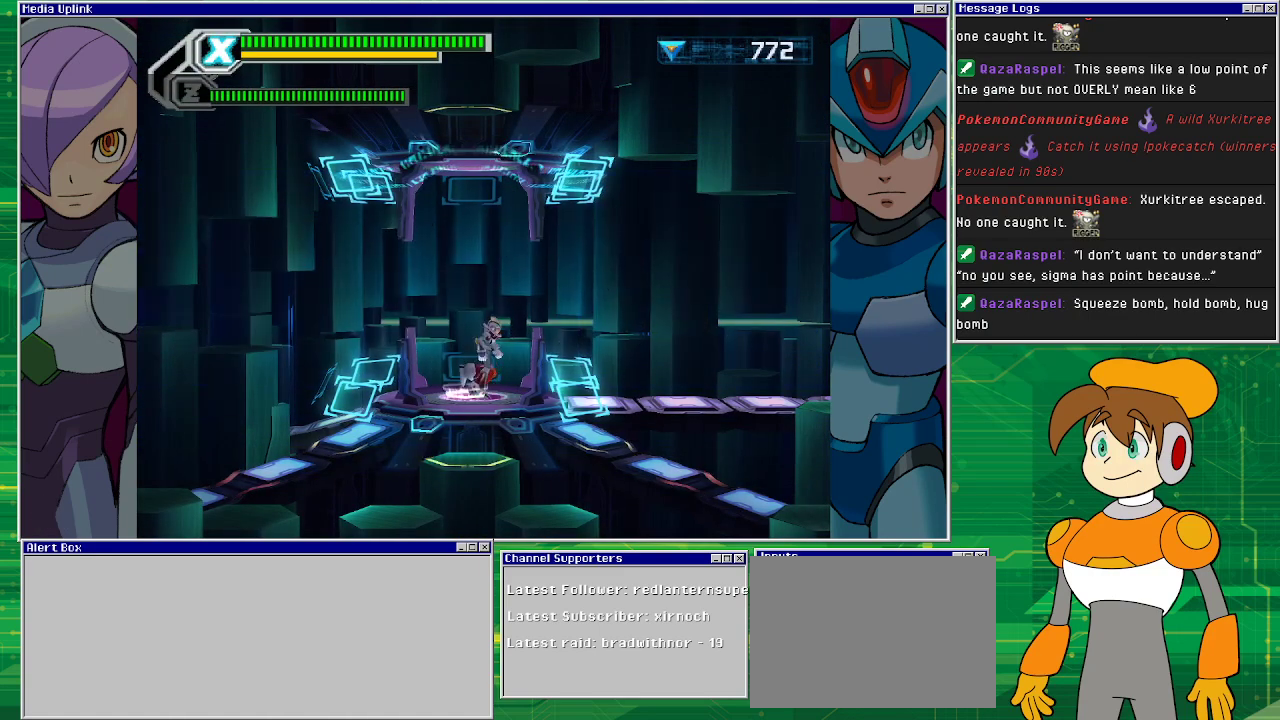
{"buttons": ["DPAD_RIGHT"], "left_stick": "center", "events": []}